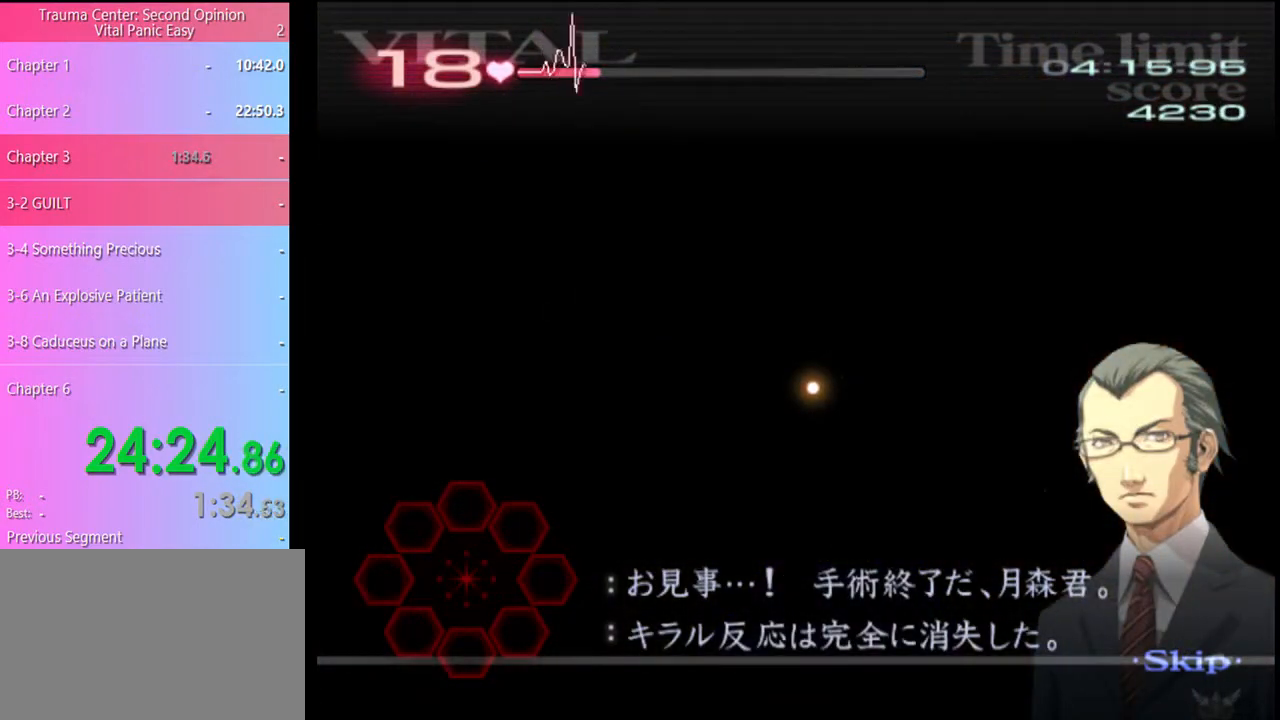
Gameplay with keyboard and mouse; each line is a JSON object with the keys and mouse buttons held at the frame after it. "events" lists presses ("down") and releases ("up") of "a", "alt", "c", "d", "e", "f", "q", "r", "s", "shift", "space", "v", "w", "mouse_left", "mouse_wheel", "mouse_right", "mouse_mb4" and "mouse_mb5" between this image and that frame as [ms after this image, input, new state], when the widget could be followed in between. "mouse_left", "mouse_wheel", "mouse_right", "mouse_mb4", "mouse_mb5" = the "left", "wheel", "right", "mb4", "mb5" buttons of the "mouse" list. No other keys are recorded. "wheel" means that the mouse wheel is clicked or scrolled. Mouse movement is not recorded.
{"keys": ["d"], "mouse": [], "events": [[400, "d", "down"]]}
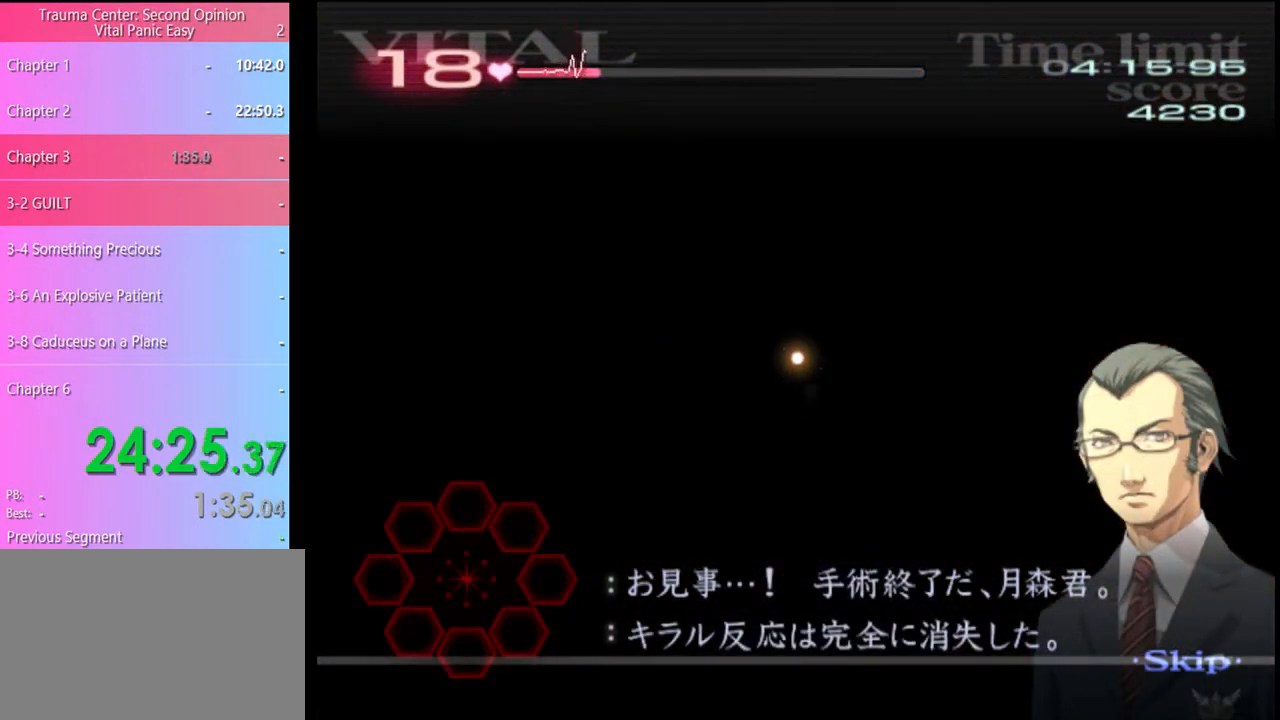
{"keys": ["d"], "mouse": [], "events": []}
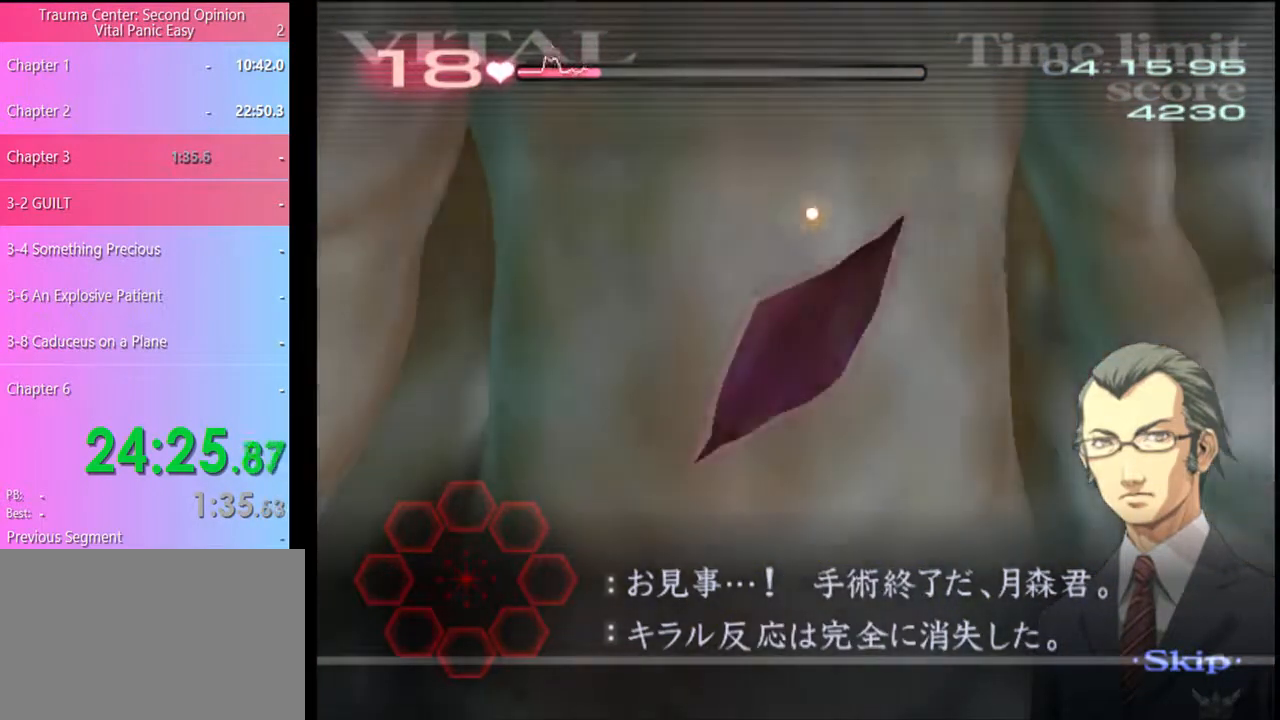
{"keys": ["d"], "mouse": [], "events": []}
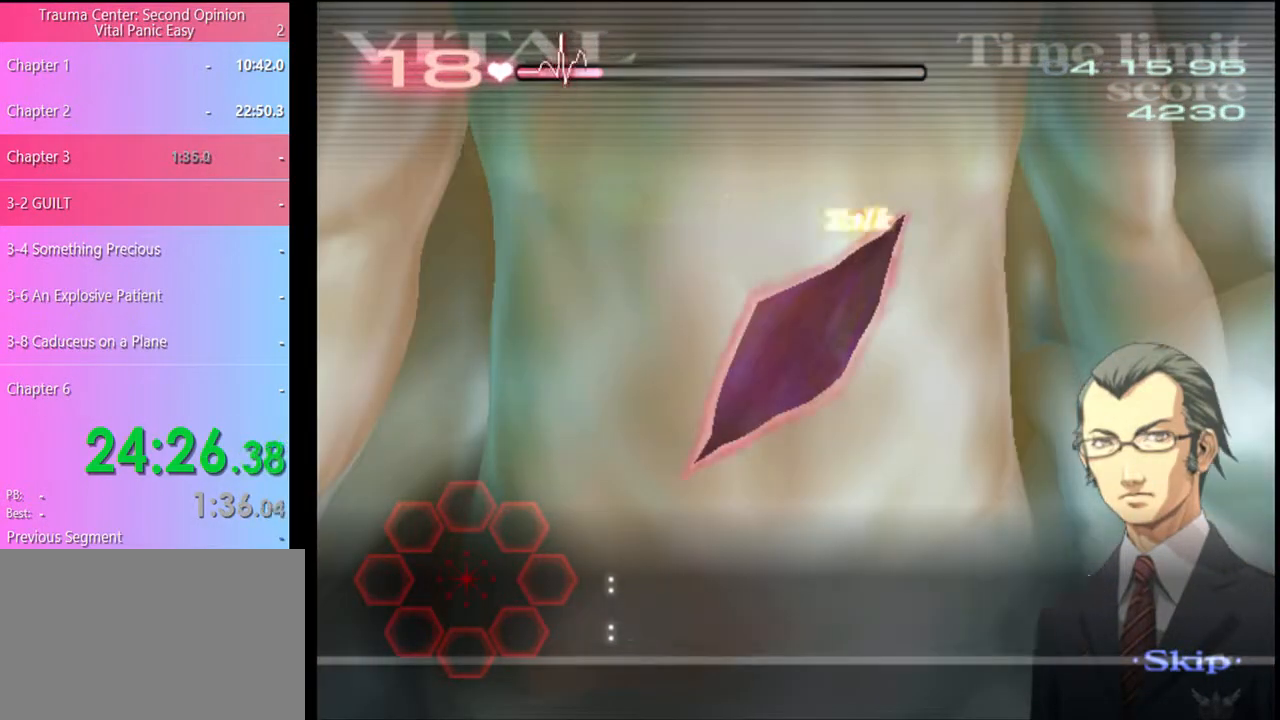
{"keys": ["d"], "mouse": [], "events": []}
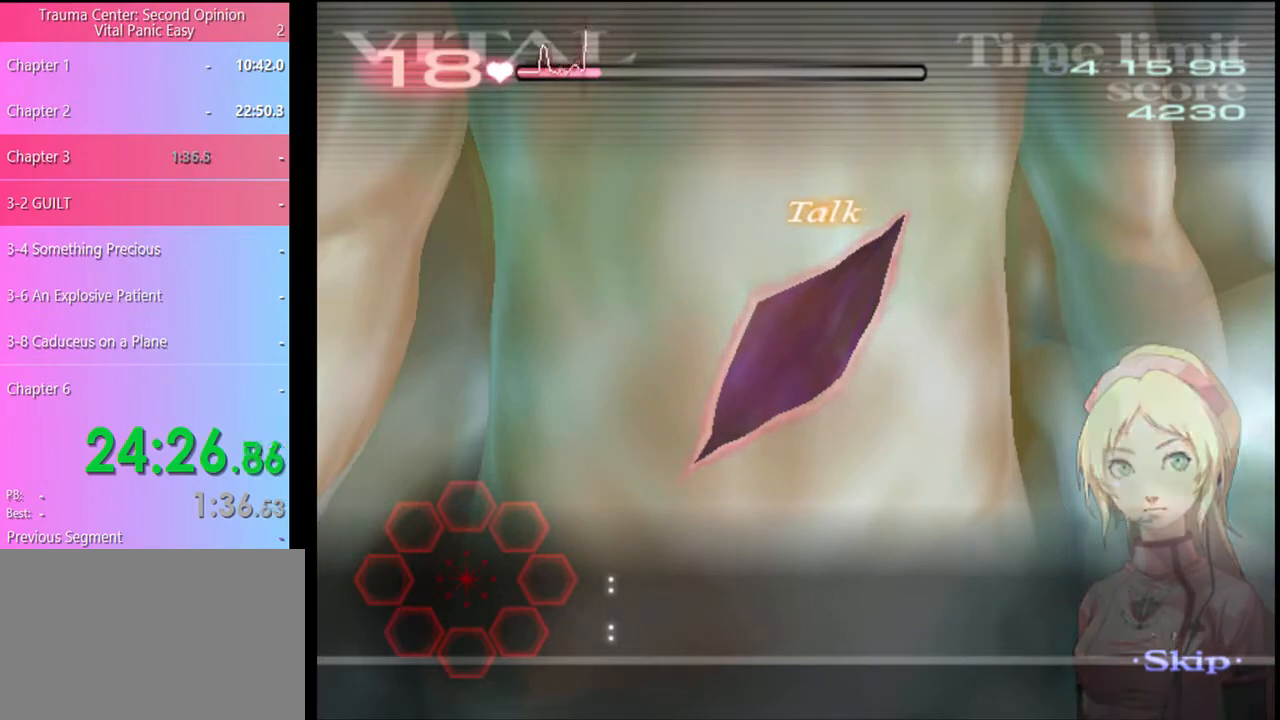
{"keys": ["d"], "mouse": [], "events": []}
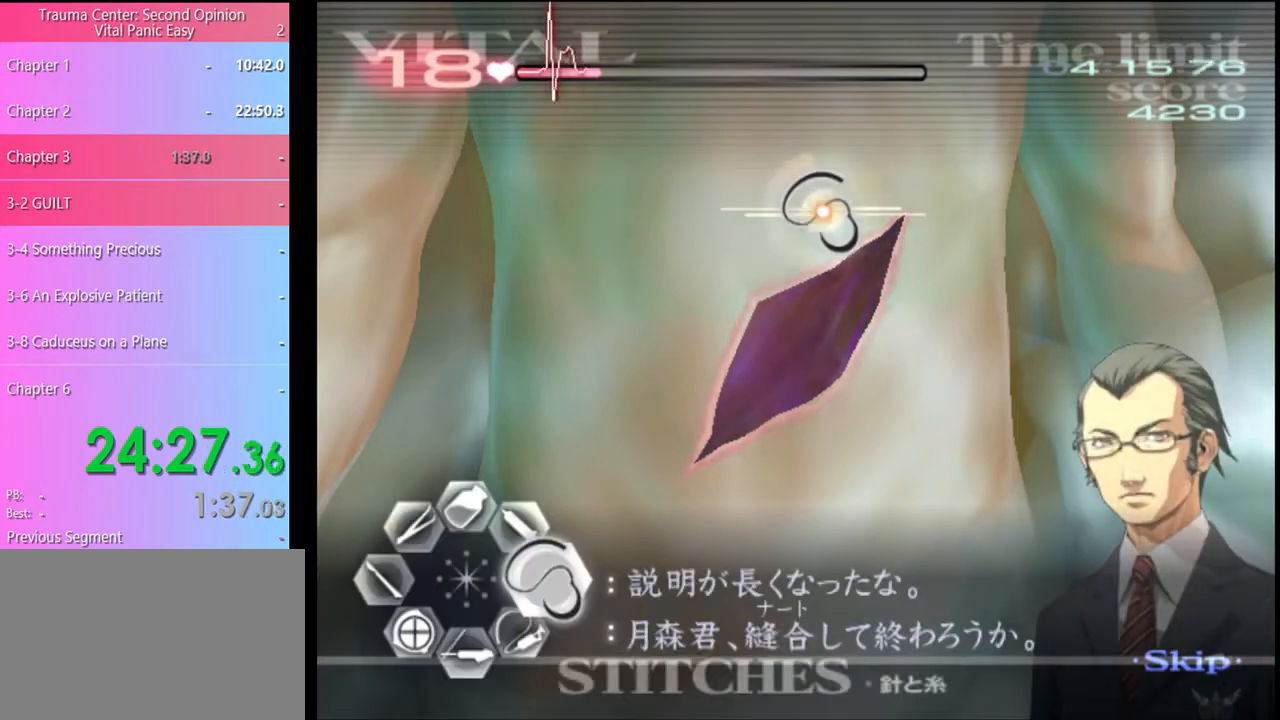
{"keys": ["d"], "mouse": ["left"], "events": [[67, "mouse_left", "down"]]}
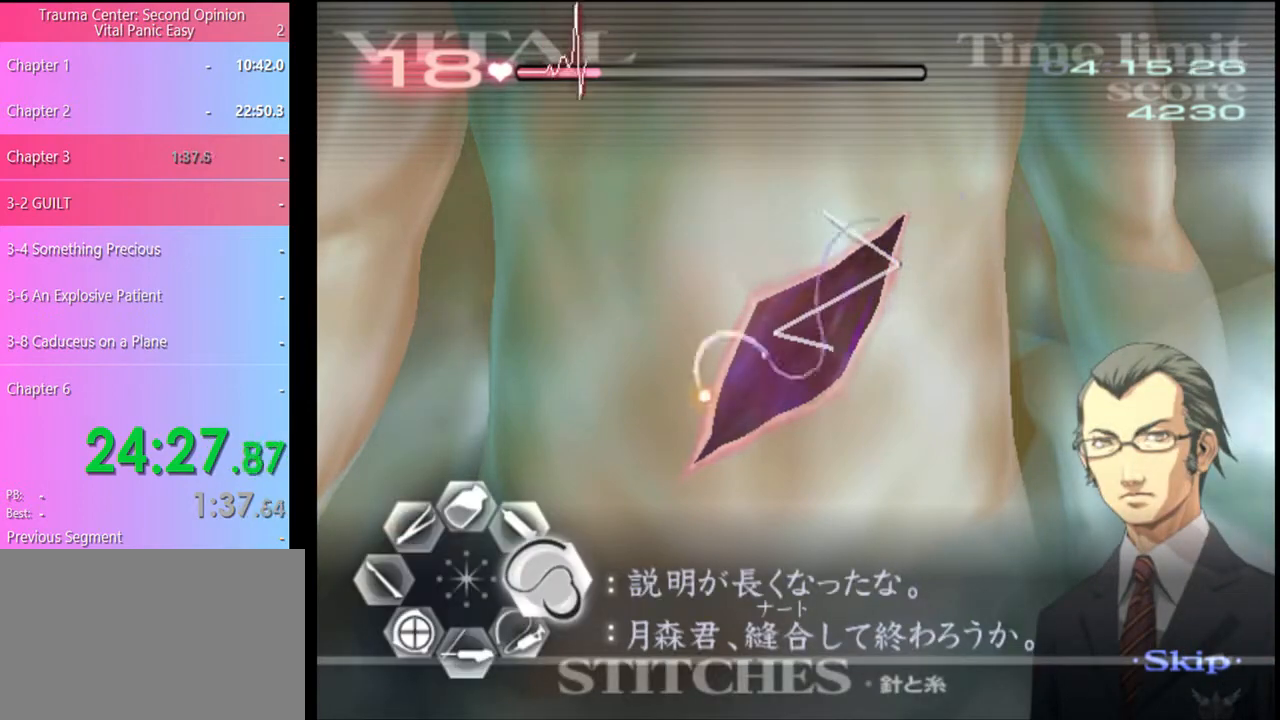
{"keys": ["d"], "mouse": [], "events": [[233, "mouse_left", "up"]]}
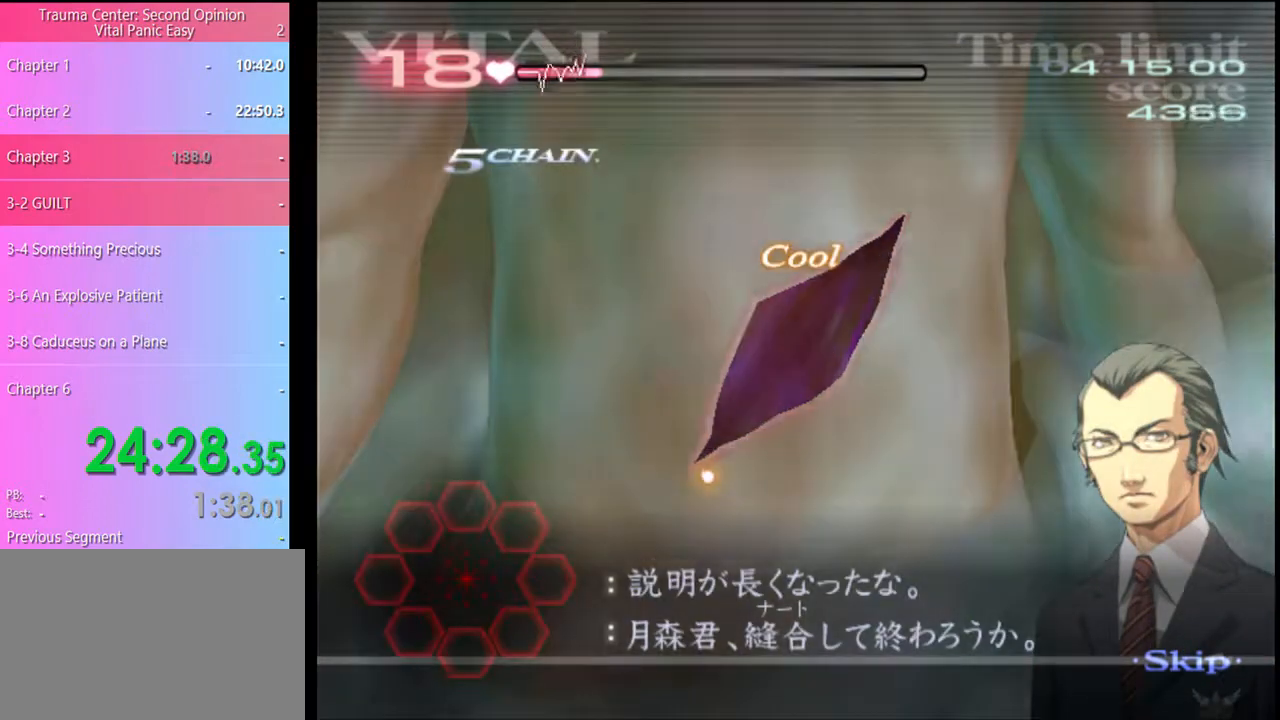
{"keys": [], "mouse": [], "events": [[133, "d", "up"]]}
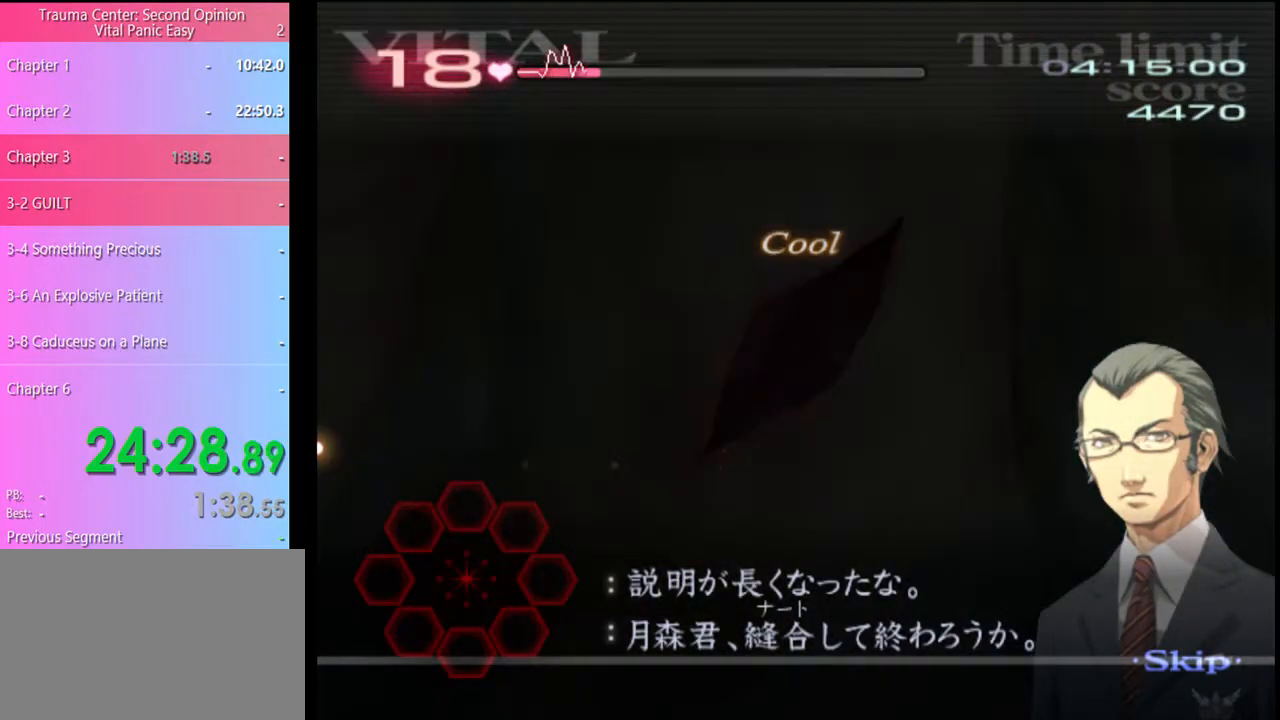
{"keys": [], "mouse": [], "events": []}
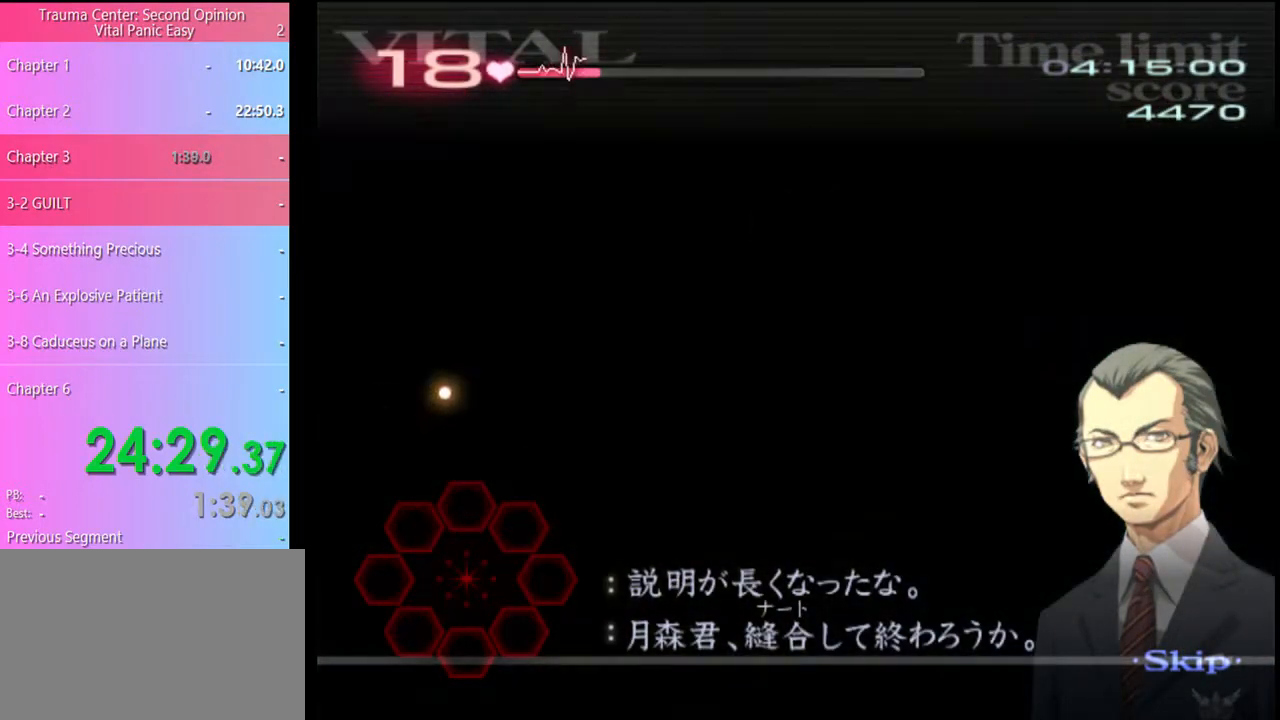
{"keys": [], "mouse": [], "events": []}
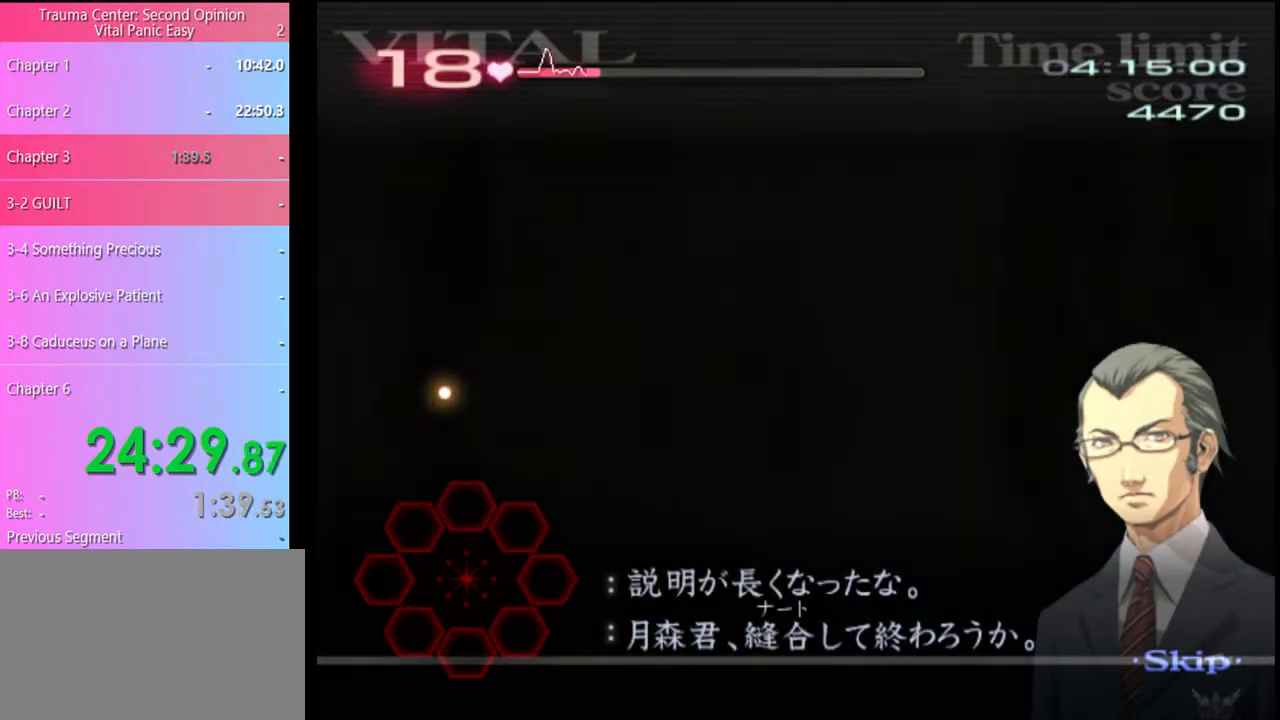
{"keys": [], "mouse": [], "events": []}
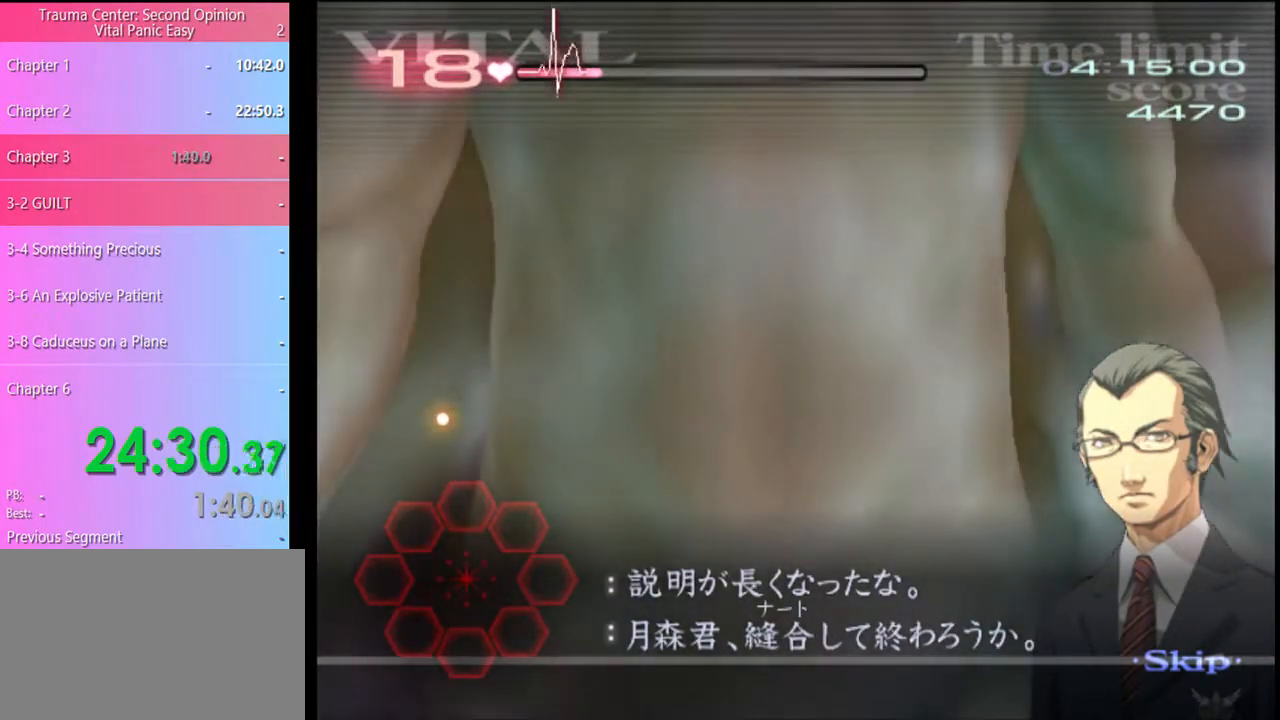
{"keys": [], "mouse": [], "events": []}
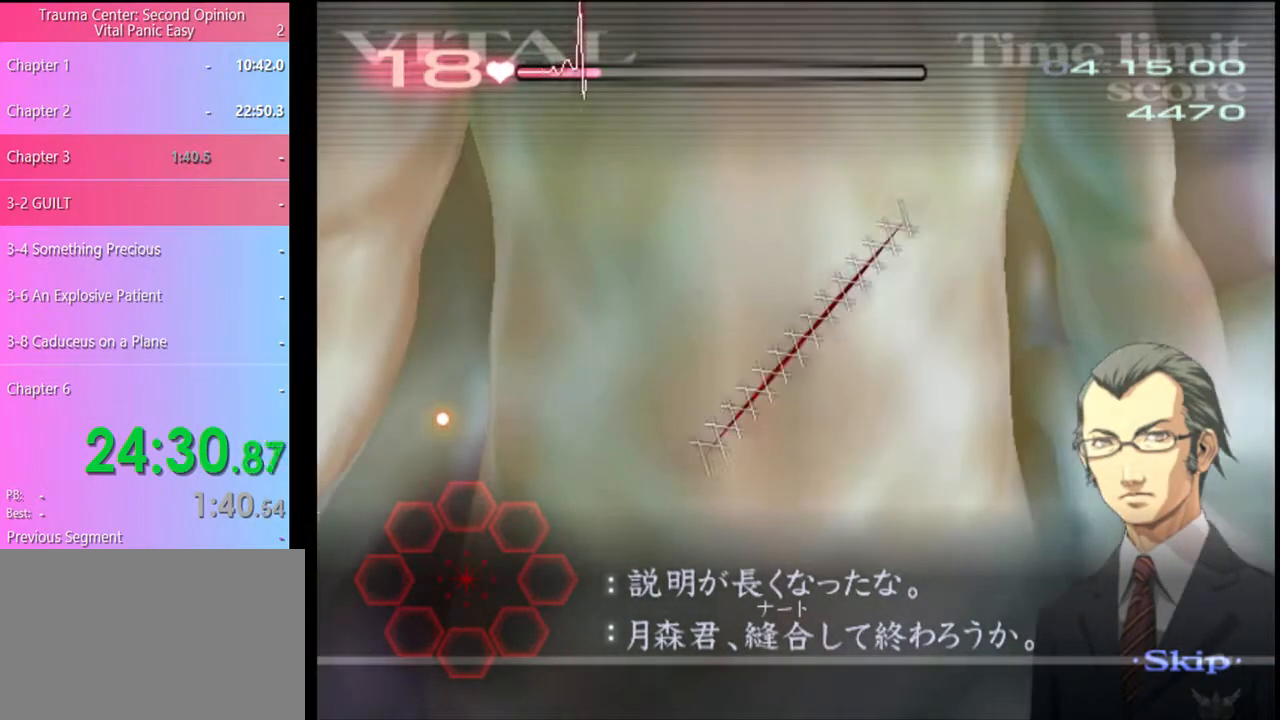
{"keys": [], "mouse": [], "events": [[167, "mouse_left", "down"], [233, "mouse_left", "up"]]}
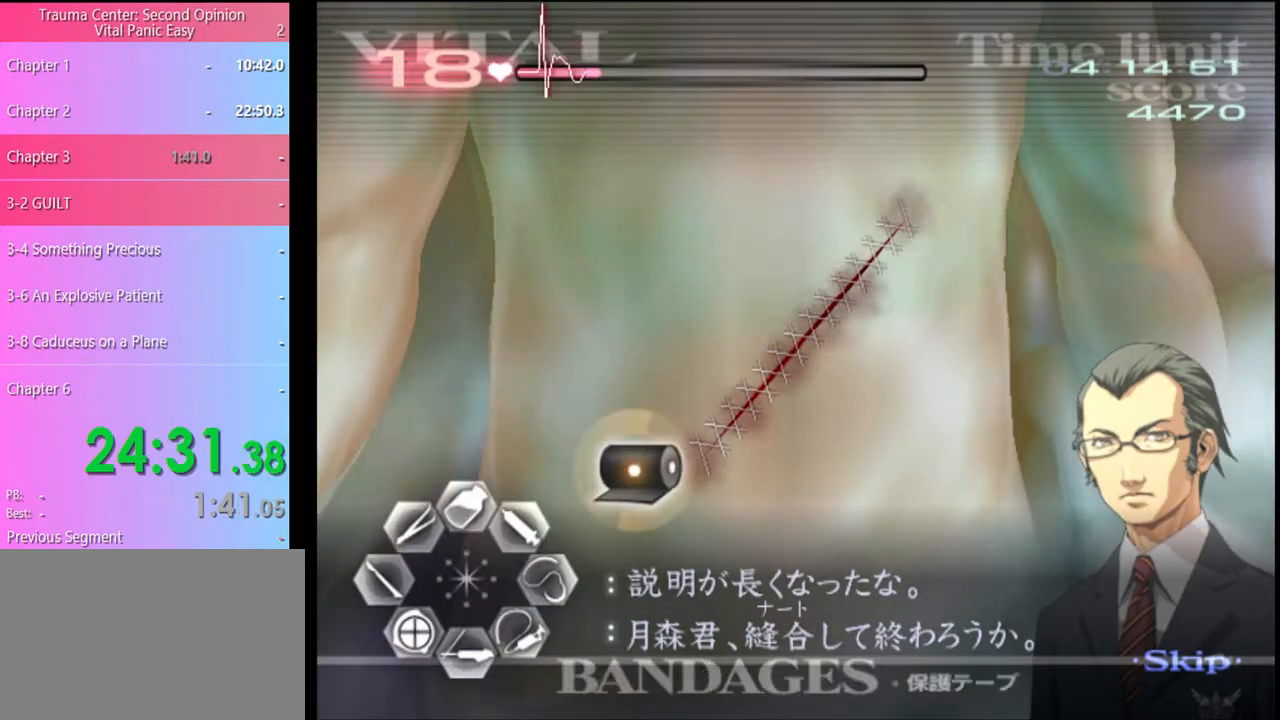
{"keys": [], "mouse": [], "events": [[167, "mouse_left", "down"], [400, "mouse_left", "up"]]}
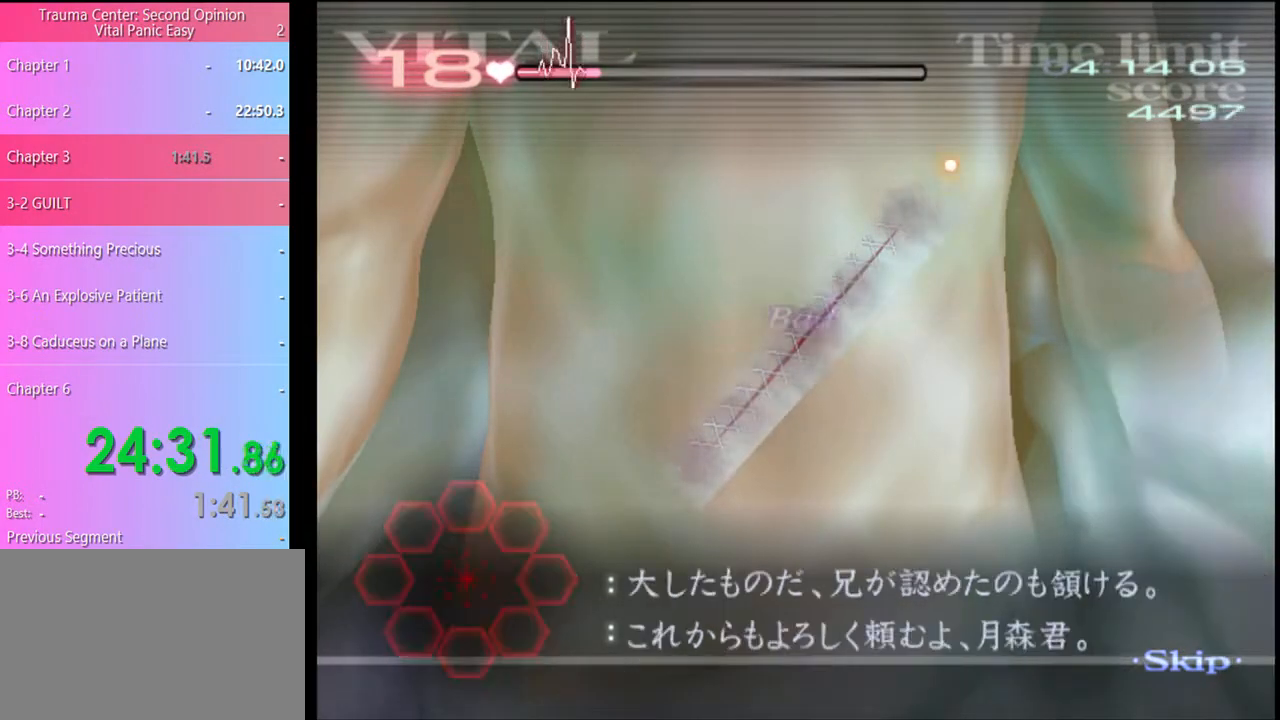
{"keys": [], "mouse": [], "events": []}
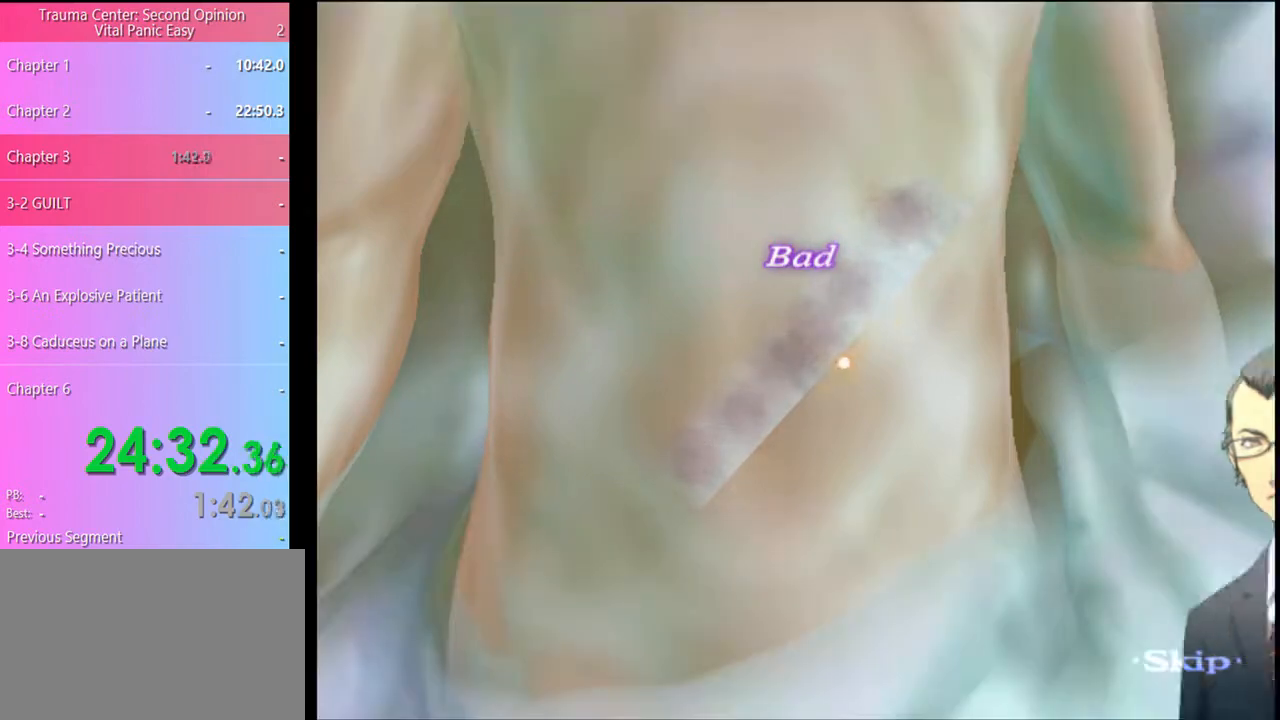
{"keys": [], "mouse": [], "events": []}
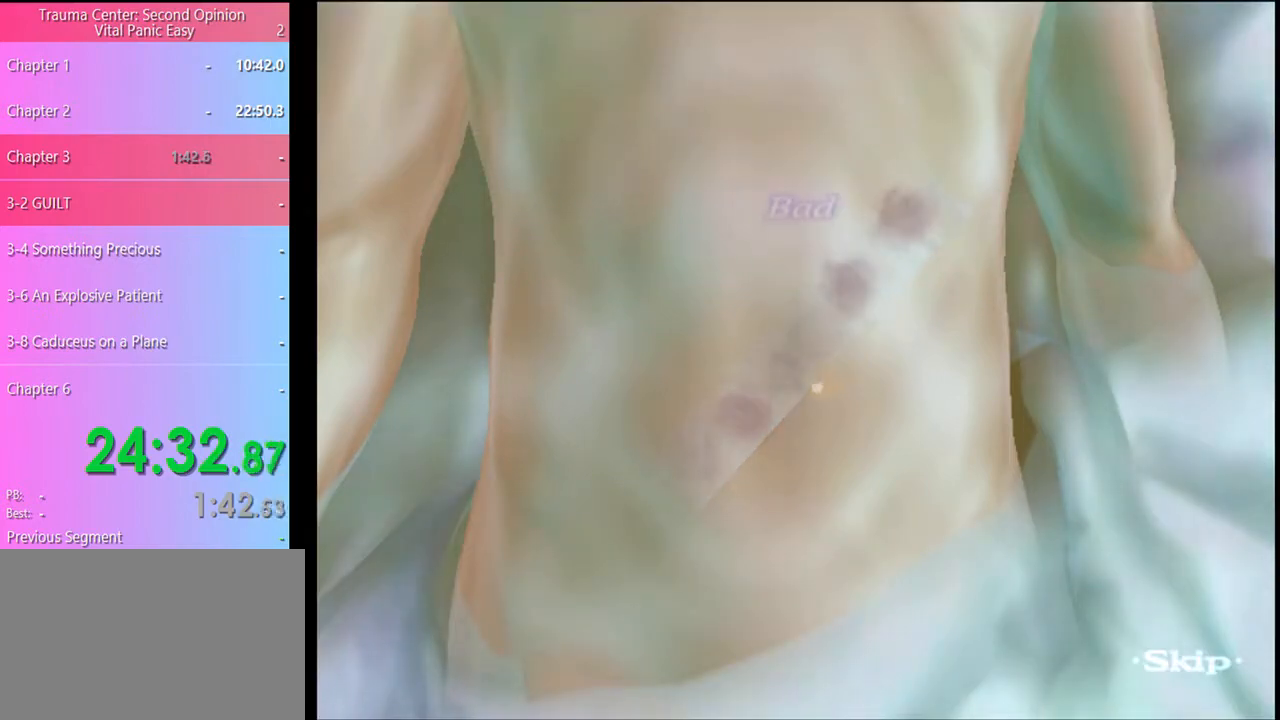
{"keys": [], "mouse": [], "events": []}
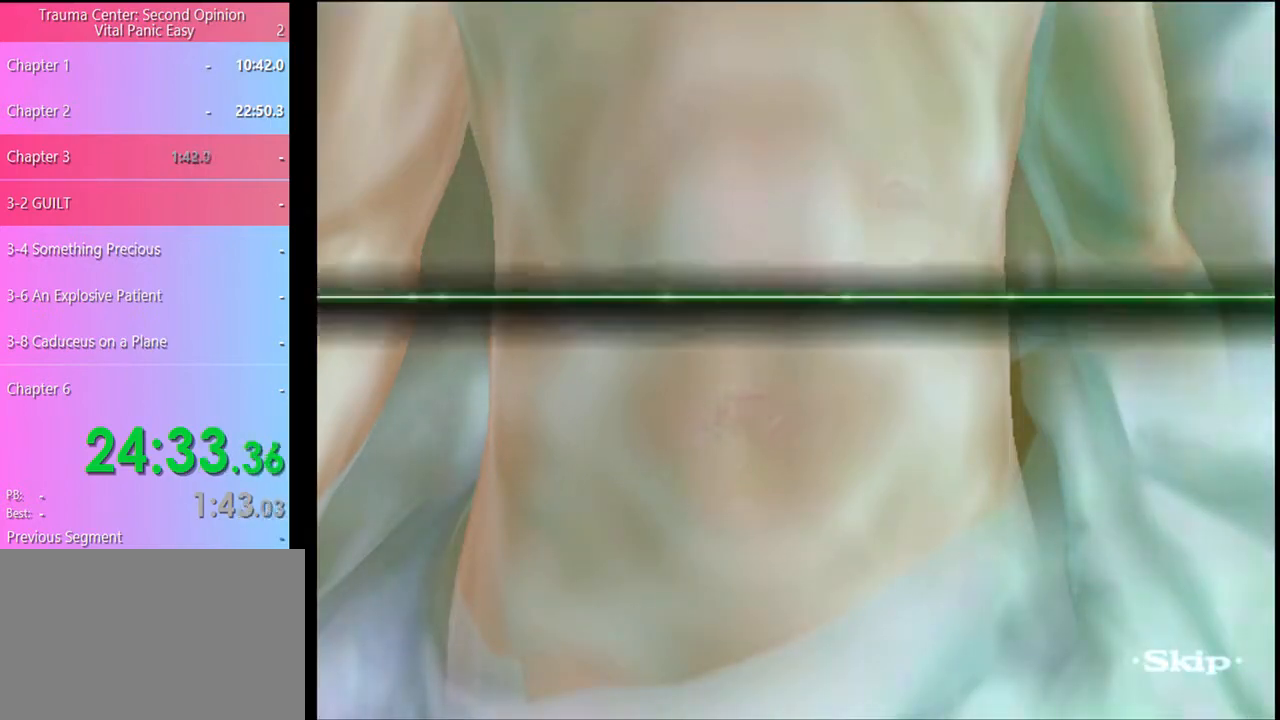
{"keys": [], "mouse": [], "events": [[233, "mouse_left", "down"], [300, "mouse_left", "up"], [400, "mouse_left", "down"], [433, "mouse_left", "up"]]}
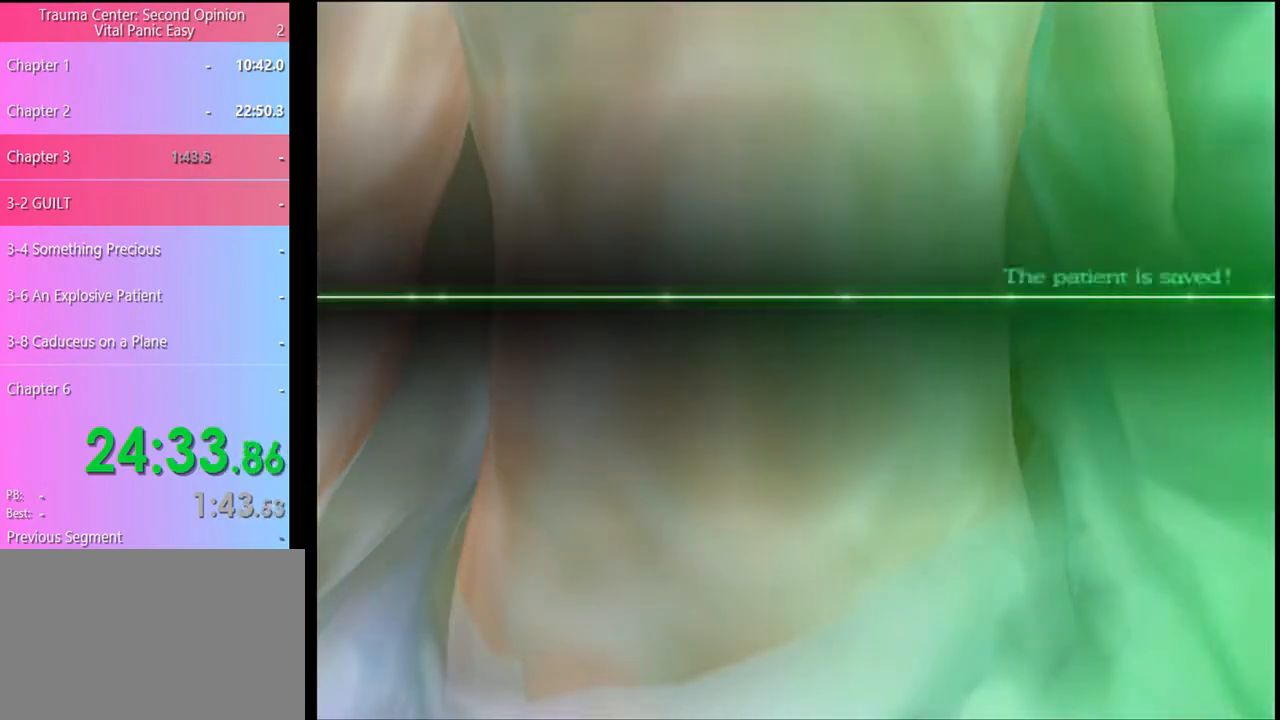
{"keys": [], "mouse": ["left"], "events": [[33, "mouse_left", "down"], [100, "mouse_left", "up"], [200, "mouse_left", "down"], [267, "mouse_left", "up"], [333, "mouse_left", "down"], [400, "mouse_left", "up"], [467, "mouse_left", "down"]]}
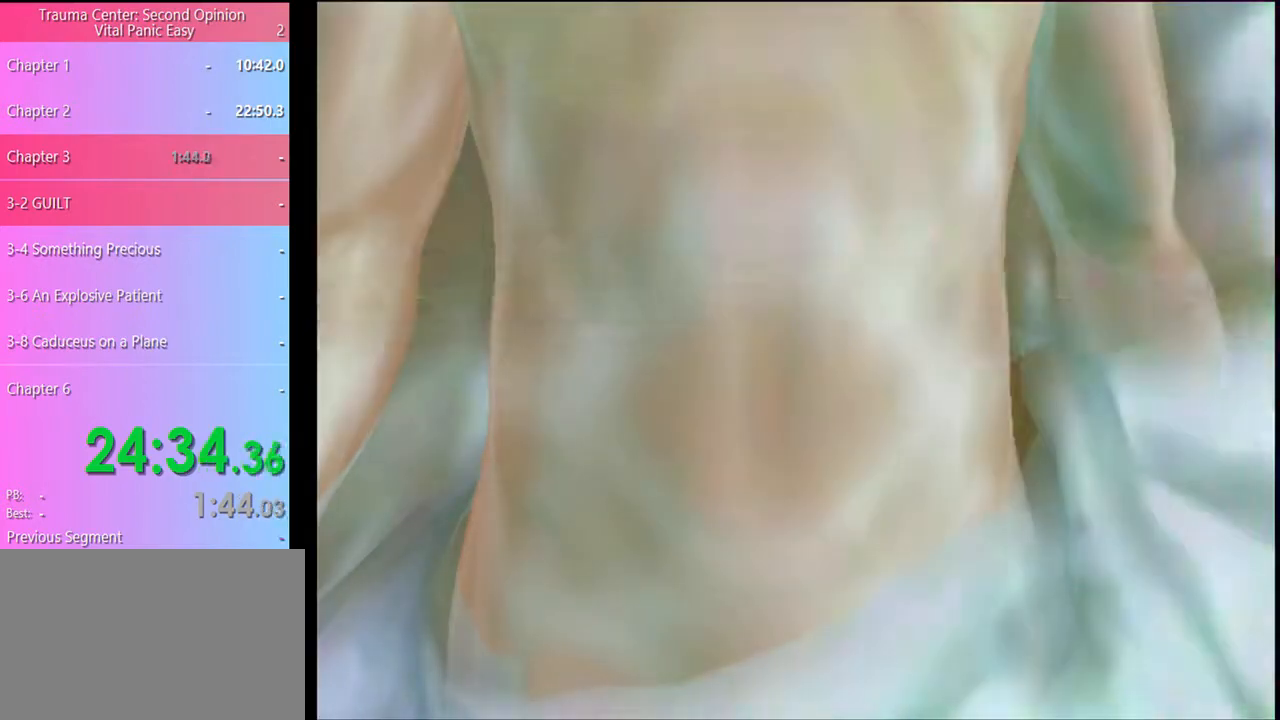
{"keys": [], "mouse": [], "events": [[33, "mouse_left", "up"], [100, "mouse_left", "down"], [167, "mouse_left", "up"], [267, "mouse_left", "down"], [333, "mouse_left", "up"], [400, "mouse_left", "down"], [467, "mouse_left", "up"]]}
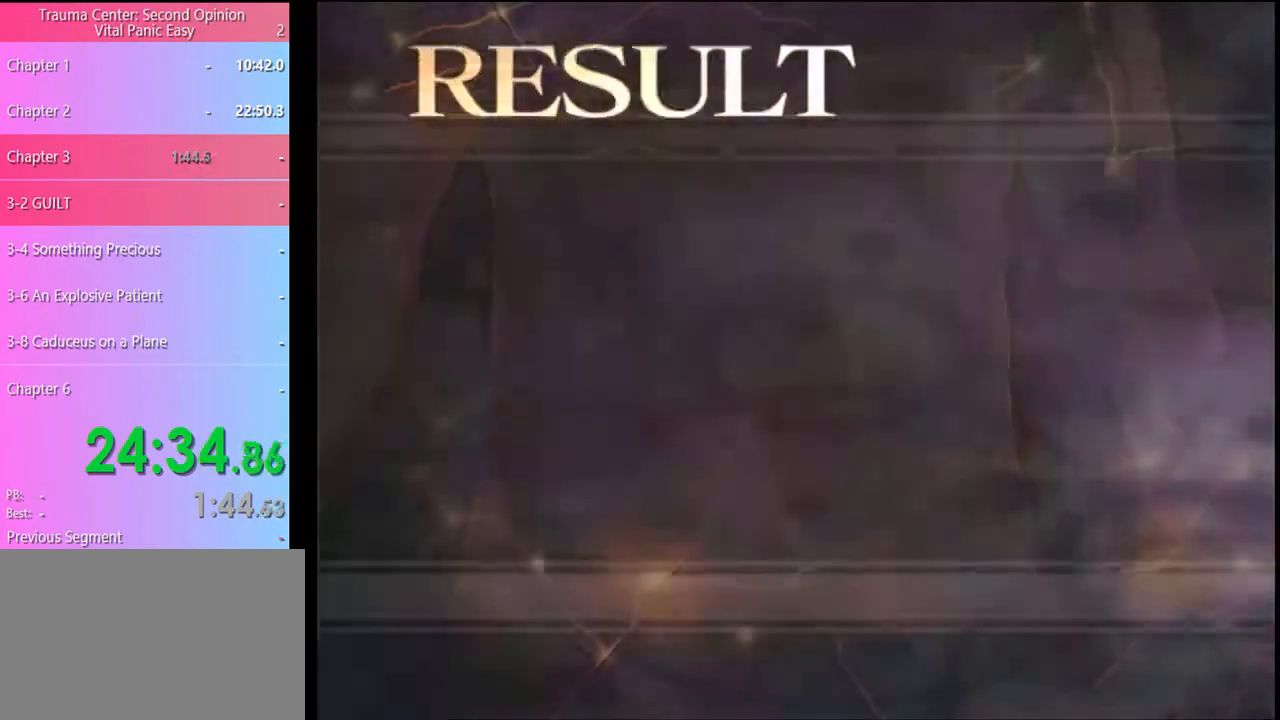
{"keys": [], "mouse": ["left"], "events": [[67, "mouse_left", "down"], [133, "mouse_left", "up"], [233, "mouse_left", "down"], [300, "mouse_left", "up"], [333, "mouse_left", "down"], [400, "mouse_left", "up"], [500, "mouse_left", "down"]]}
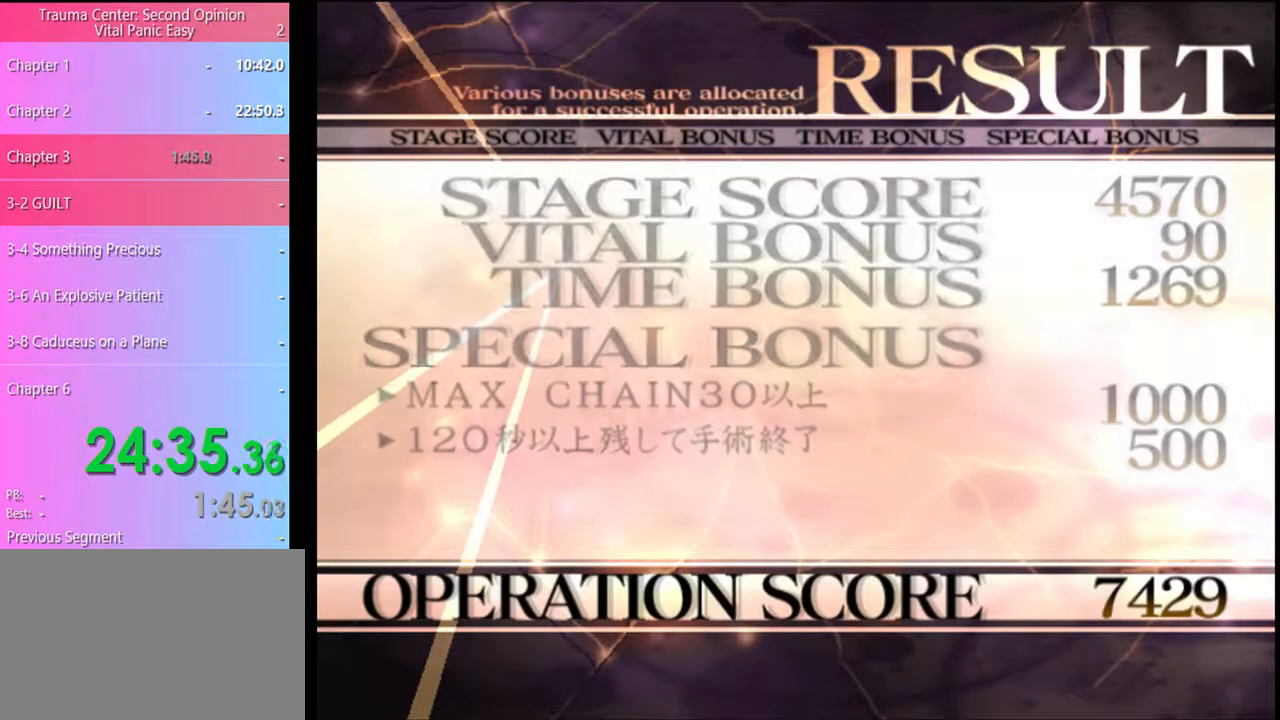
{"keys": [], "mouse": ["left"], "events": [[67, "mouse_left", "up"], [133, "mouse_left", "down"], [233, "mouse_left", "up"], [300, "mouse_left", "down"], [400, "mouse_left", "up"], [467, "mouse_left", "down"]]}
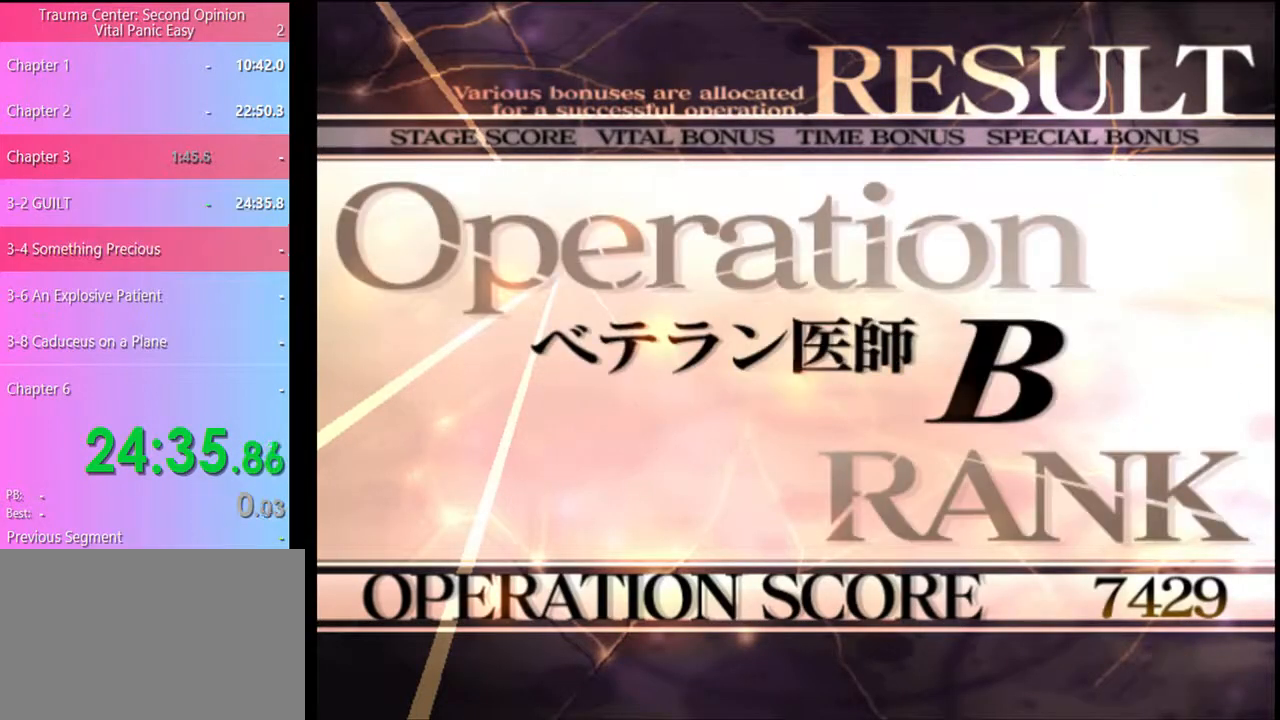
{"keys": [], "mouse": ["left"], "events": [[67, "mouse_left", "up"], [133, "mouse_left", "down"], [200, "mouse_left", "up"], [300, "mouse_left", "down"], [367, "mouse_left", "up"], [433, "mouse_left", "down"]]}
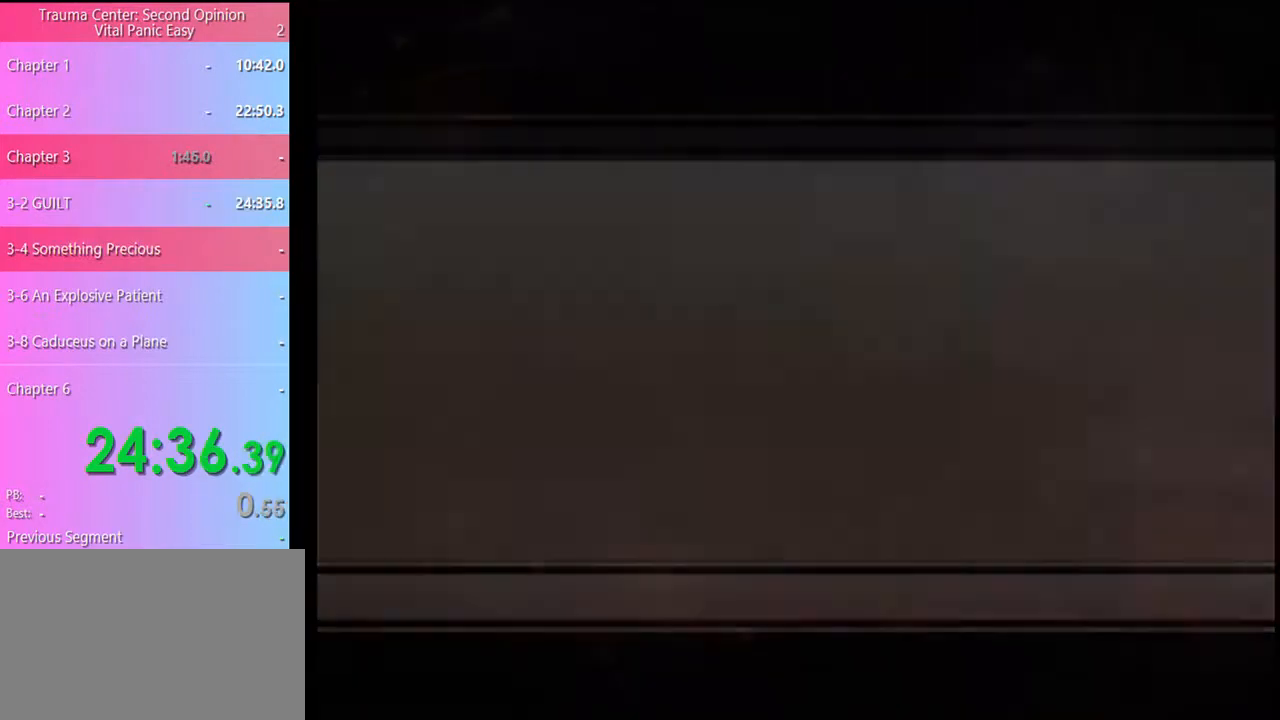
{"keys": [], "mouse": ["left"], "events": [[33, "e", "down"], [33, "mouse_left", "up"], [100, "e", "up"], [100, "mouse_left", "down"], [167, "e", "down"], [167, "mouse_left", "up"], [200, "mouse_left", "down"], [233, "e", "up"], [300, "mouse_left", "up"], [333, "e", "down"], [367, "e", "up"], [367, "mouse_left", "down"], [433, "e", "down"], [467, "mouse_left", "up"], [500, "e", "up"], [500, "mouse_left", "down"]]}
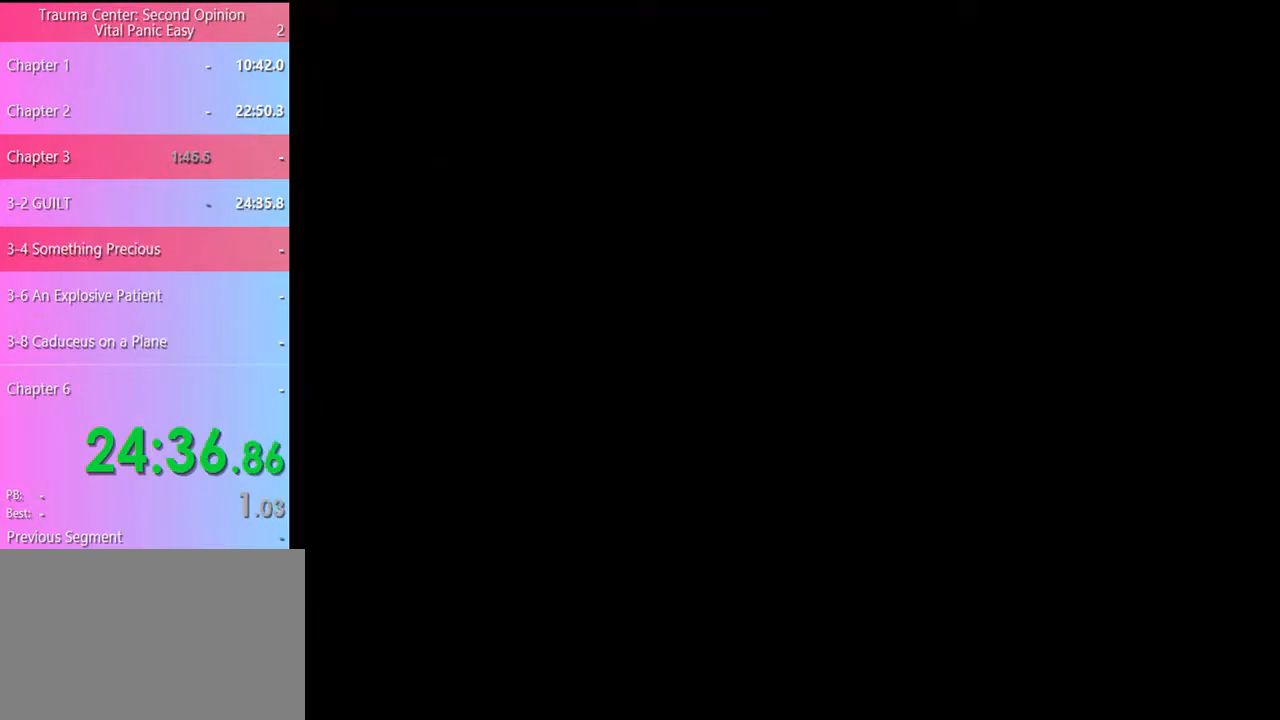
{"keys": [], "mouse": ["left"], "events": [[67, "e", "down"], [67, "mouse_left", "up"], [100, "e", "up"], [133, "mouse_left", "down"], [200, "e", "down"], [233, "e", "up"], [233, "mouse_left", "up"], [300, "mouse_left", "down"], [333, "e", "down"], [367, "e", "up"], [367, "mouse_left", "up"], [433, "mouse_left", "down"], [467, "e", "down"], [500, "e", "up"]]}
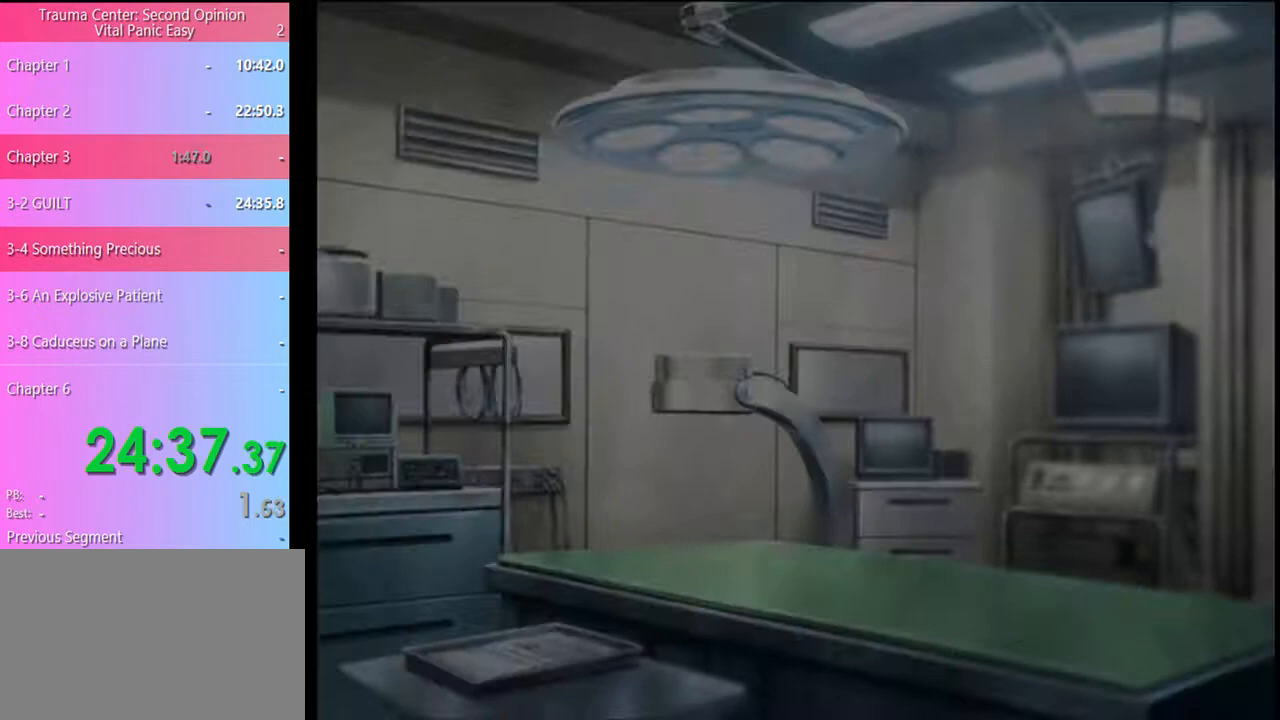
{"keys": [], "mouse": [], "events": [[33, "mouse_left", "up"], [100, "e", "down"], [100, "mouse_left", "down"], [133, "e", "up"], [167, "mouse_left", "up"], [233, "e", "down"], [233, "mouse_left", "down"], [267, "e", "up"], [333, "e", "down"], [333, "mouse_left", "up"], [367, "mouse_left", "down"], [400, "e", "up"], [467, "e", "down"], [467, "mouse_left", "up"], [500, "e", "up"]]}
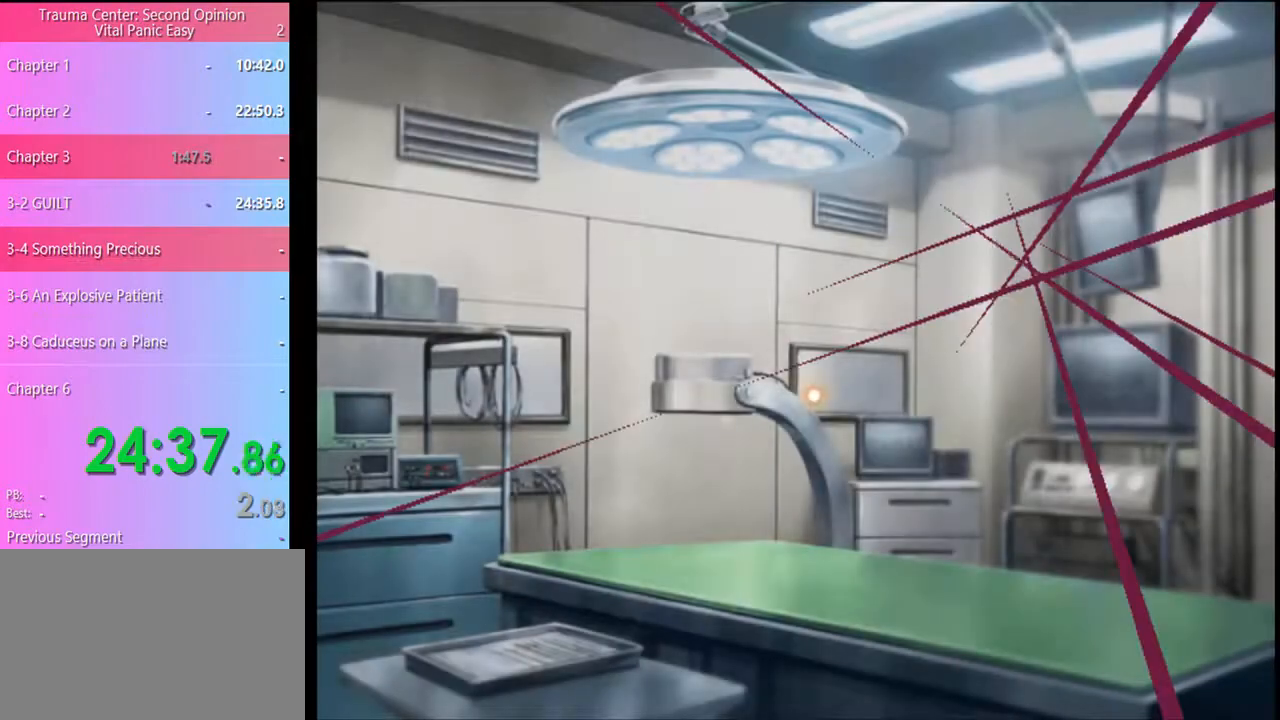
{"keys": [], "mouse": [], "events": []}
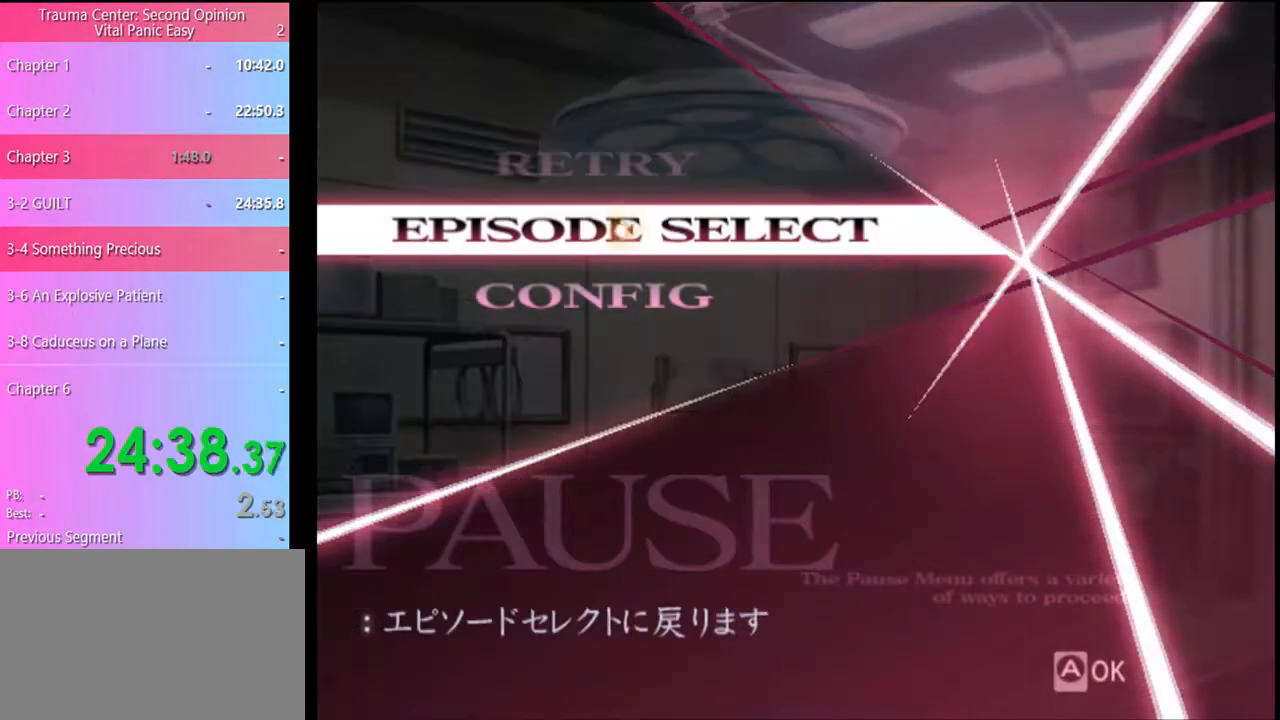
{"keys": [], "mouse": [], "events": [[67, "mouse_left", "down"], [167, "mouse_left", "up"]]}
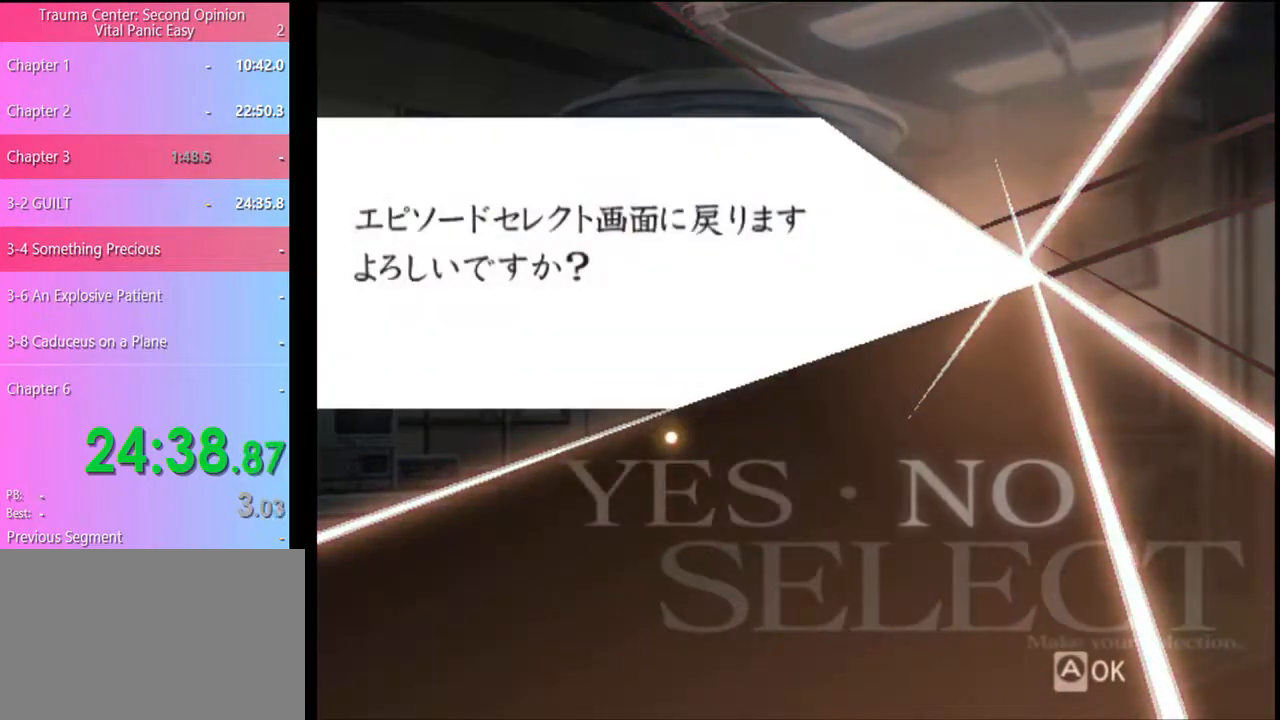
{"keys": [], "mouse": [], "events": [[300, "mouse_left", "down"], [367, "mouse_left", "up"]]}